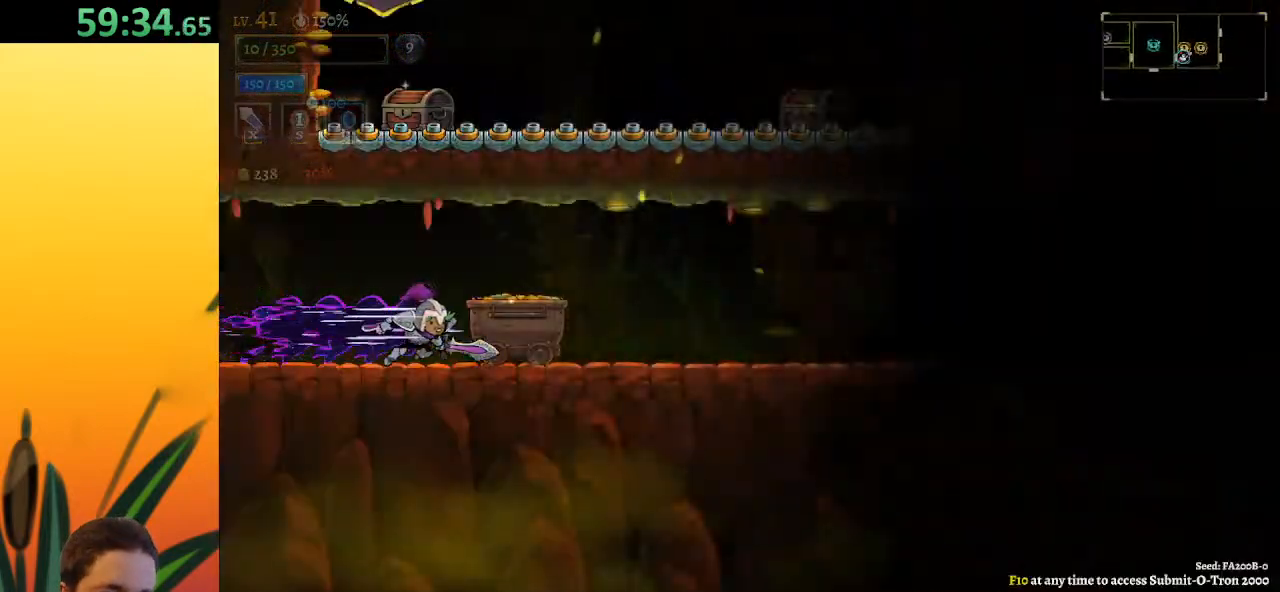
Gameplay with keyboard; each line is a JSON object with the keys held at the frame after it. "events" lists presses ("down") and releases ("up") of "a", "c", "d", "down", "left", "right", "s", "up", "x" and "z" between this image and that frame as [ms after this image, input, new state], when the widget could be followed in between. No other keys are recorded. Mouse input is not recorded.
{"keys": ["right"], "events": [[217, "right", "up"], [400, "right", "down"]]}
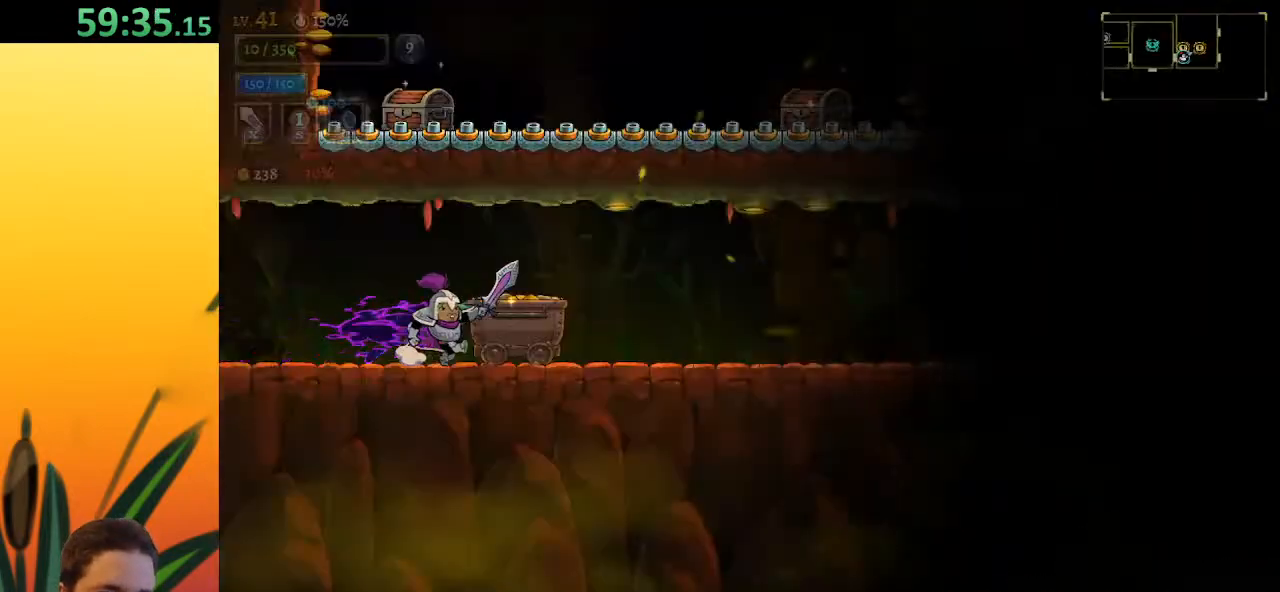
{"keys": ["d", "right"], "events": [[83, "right", "up"], [283, "right", "down"], [433, "d", "down"]]}
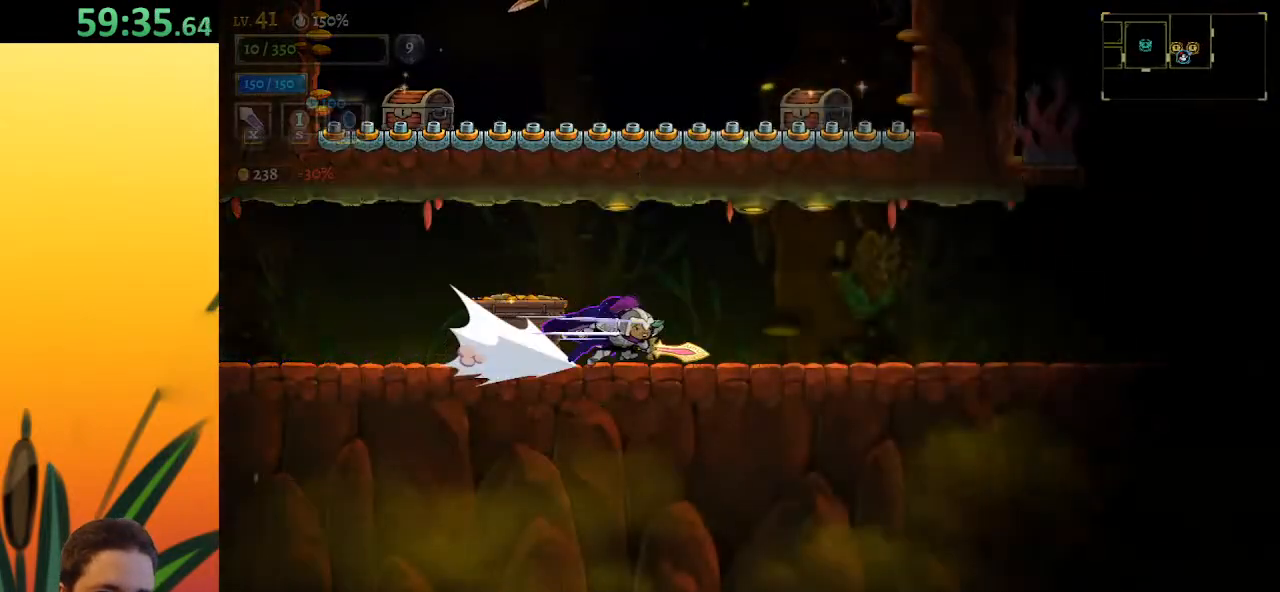
{"keys": ["d", "right"], "events": []}
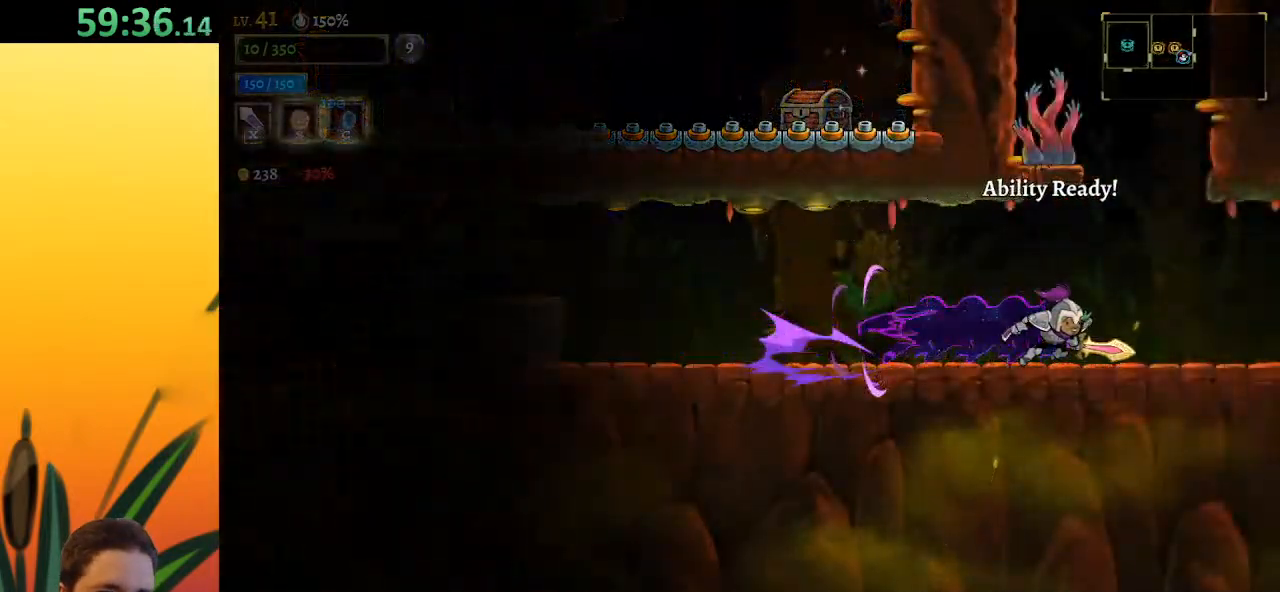
{"keys": ["right"], "events": [[333, "d", "up"]]}
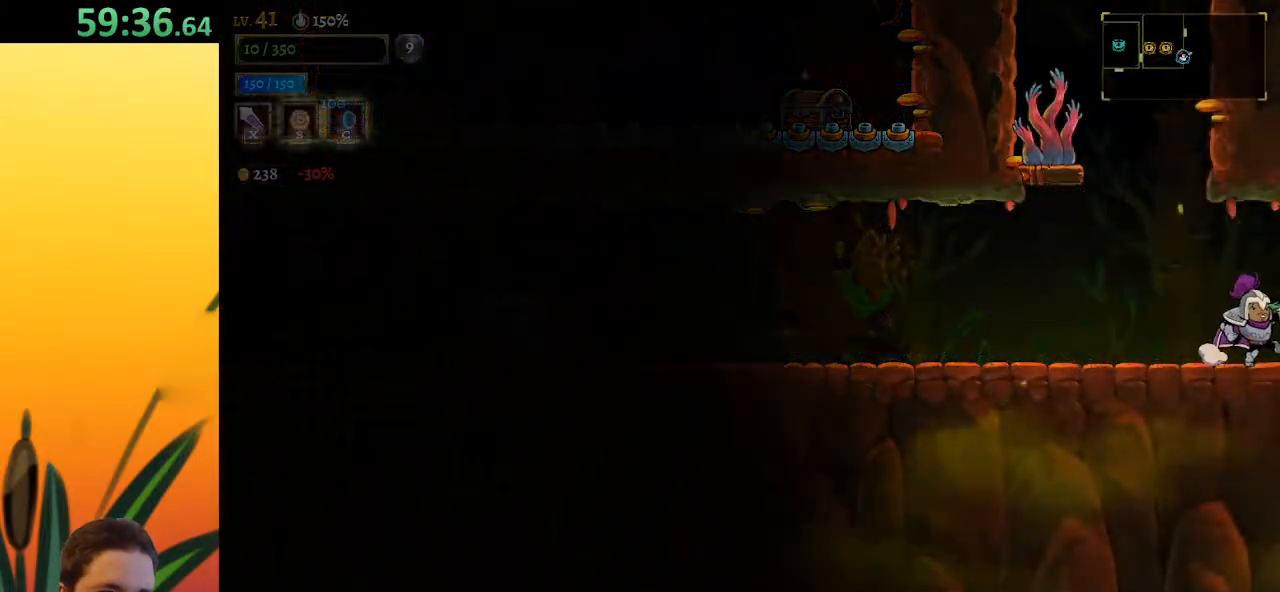
{"keys": [], "events": [[317, "right", "up"]]}
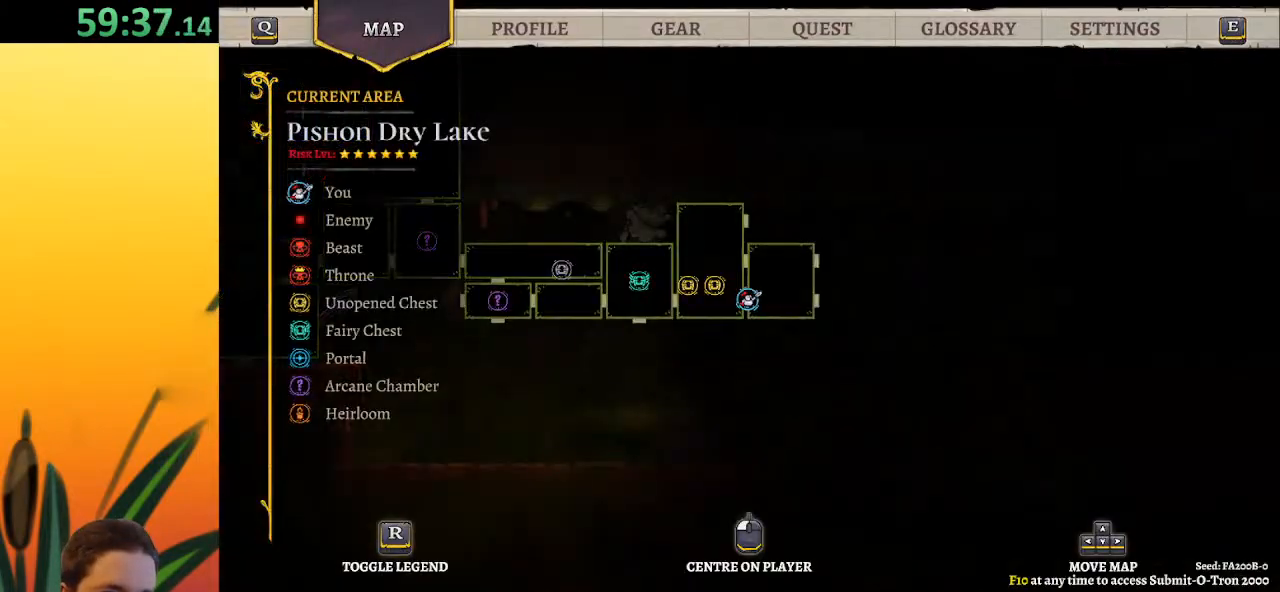
{"keys": ["right"], "events": [[233, "right", "down"]]}
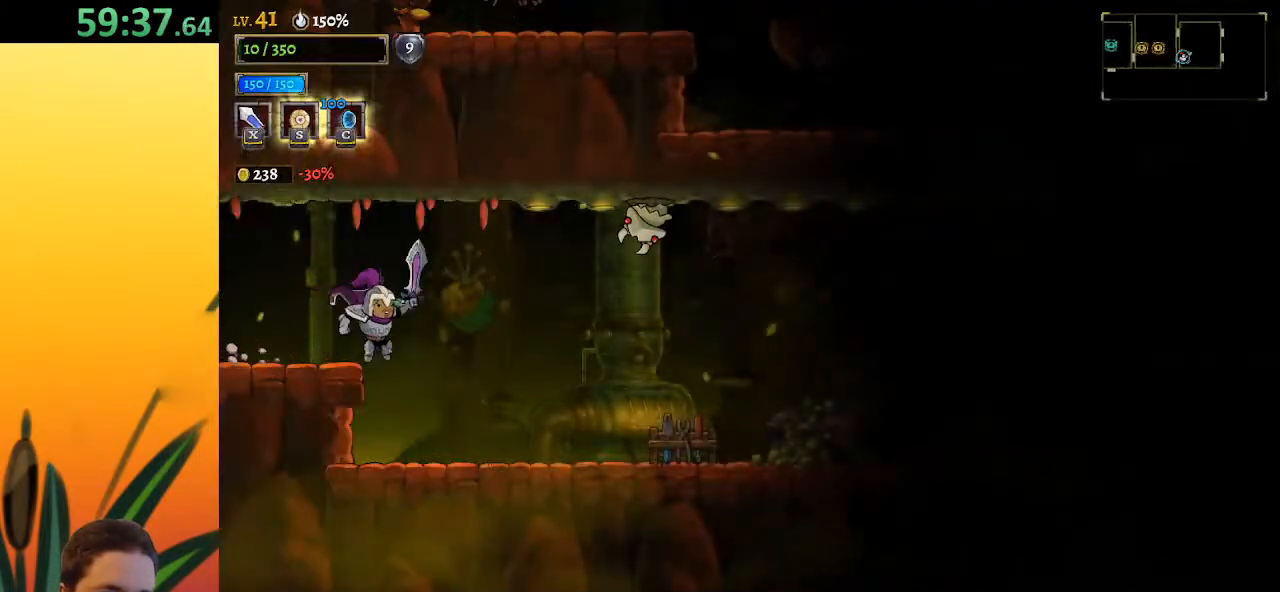
{"keys": ["right"], "events": []}
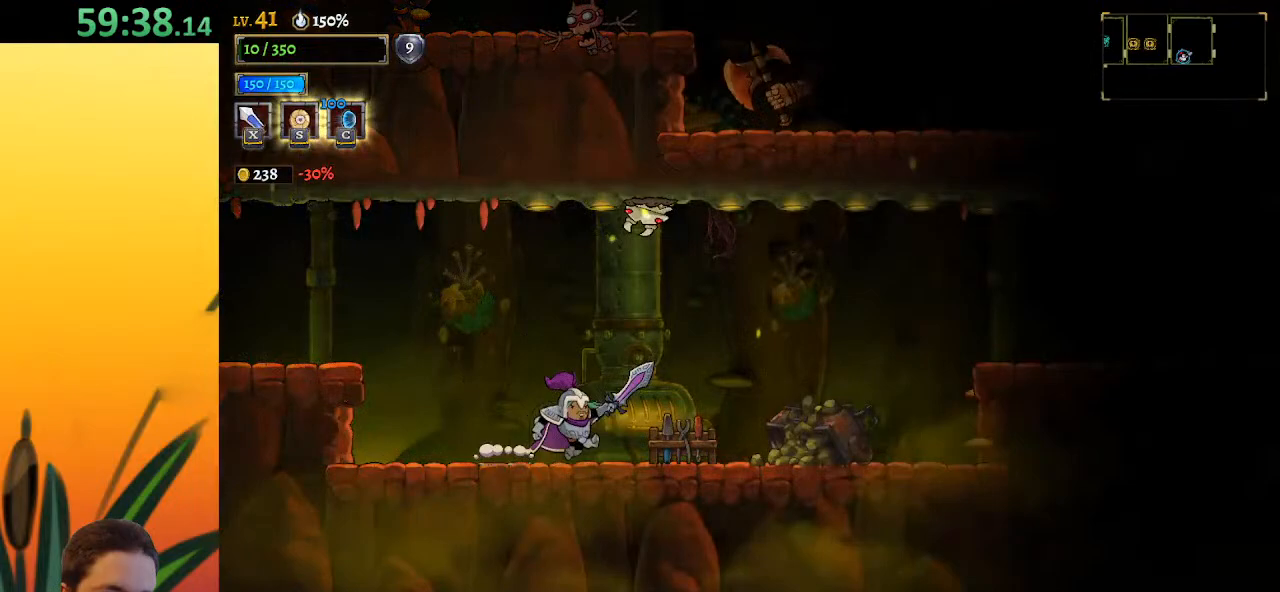
{"keys": ["right"], "events": [[267, "x", "down"], [417, "x", "up"]]}
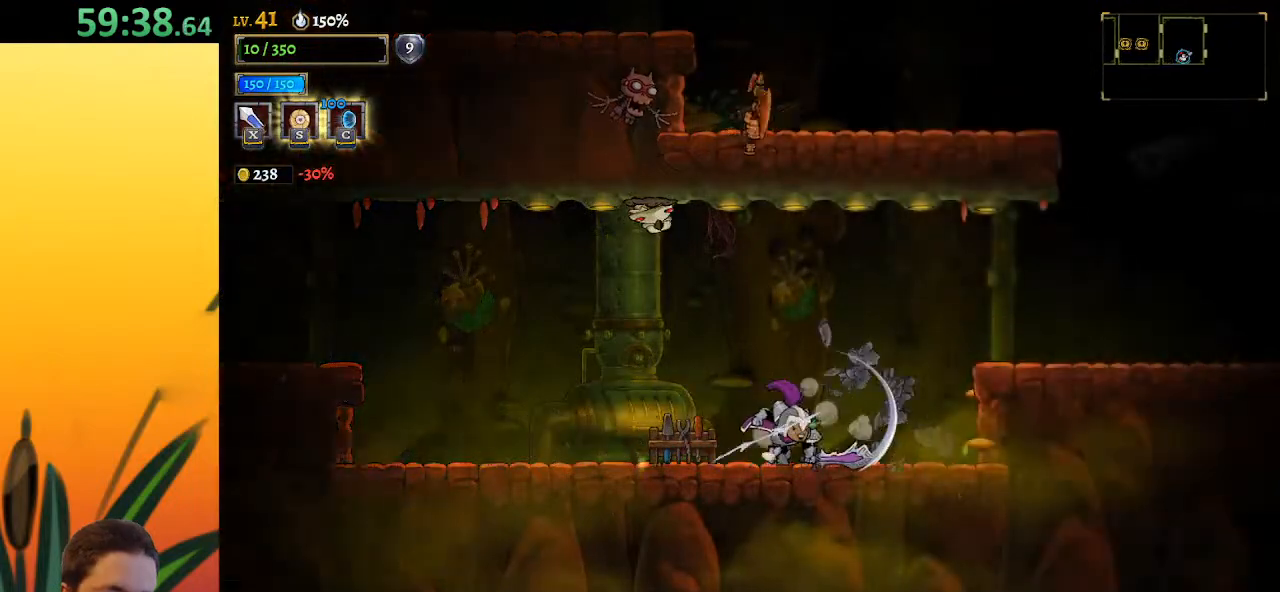
{"keys": ["d", "right"], "events": [[233, "z", "down"], [383, "d", "down"], [433, "z", "up"]]}
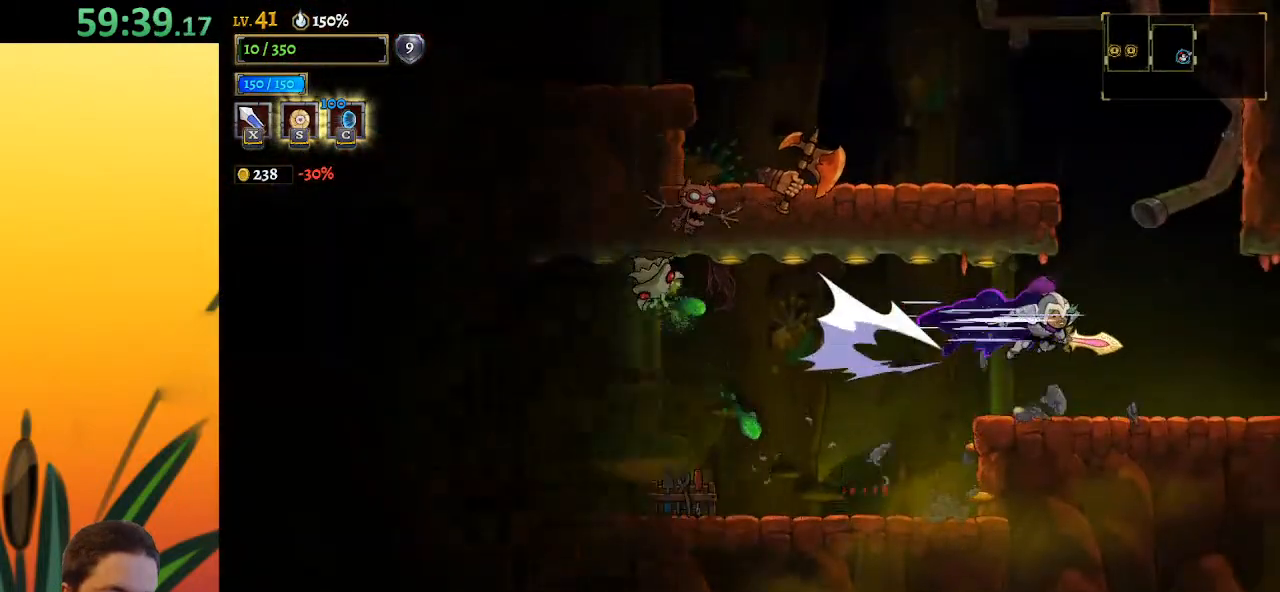
{"keys": ["right"], "events": [[400, "d", "up"]]}
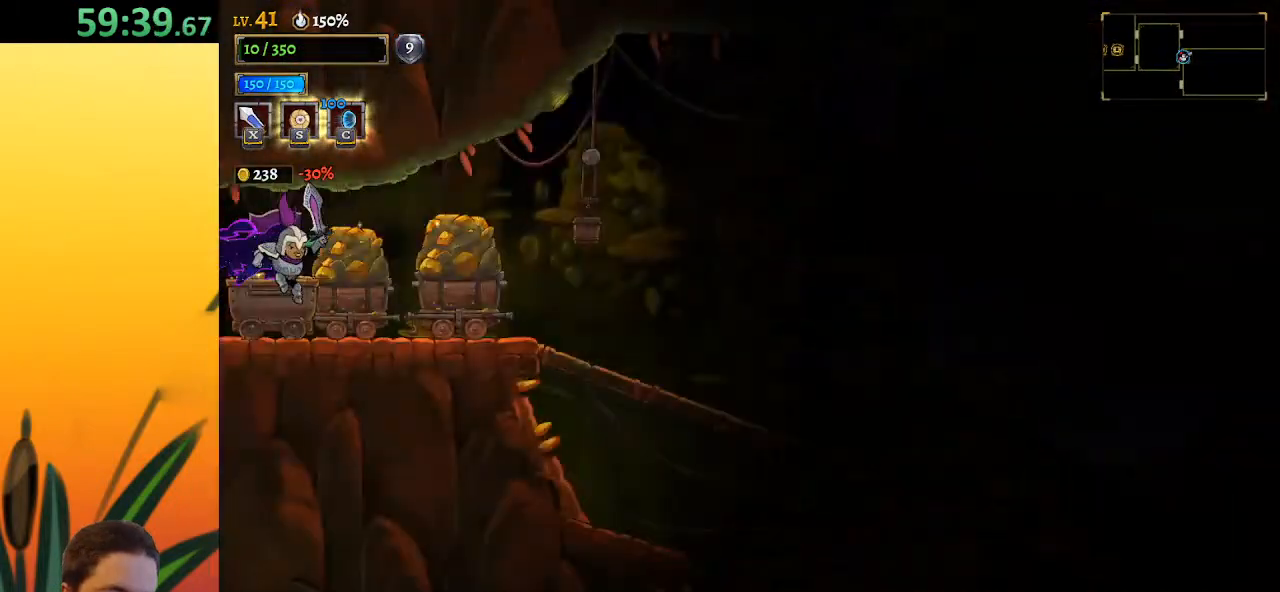
{"keys": [], "events": [[133, "right", "up"]]}
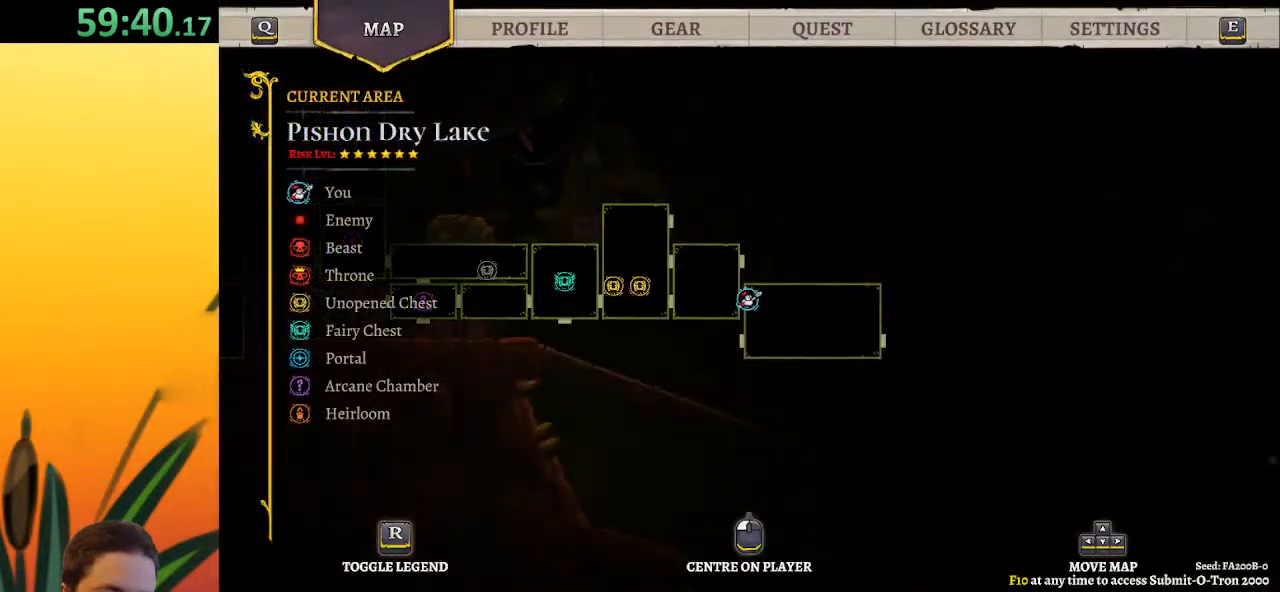
{"keys": ["right"], "events": [[50, "right", "down"]]}
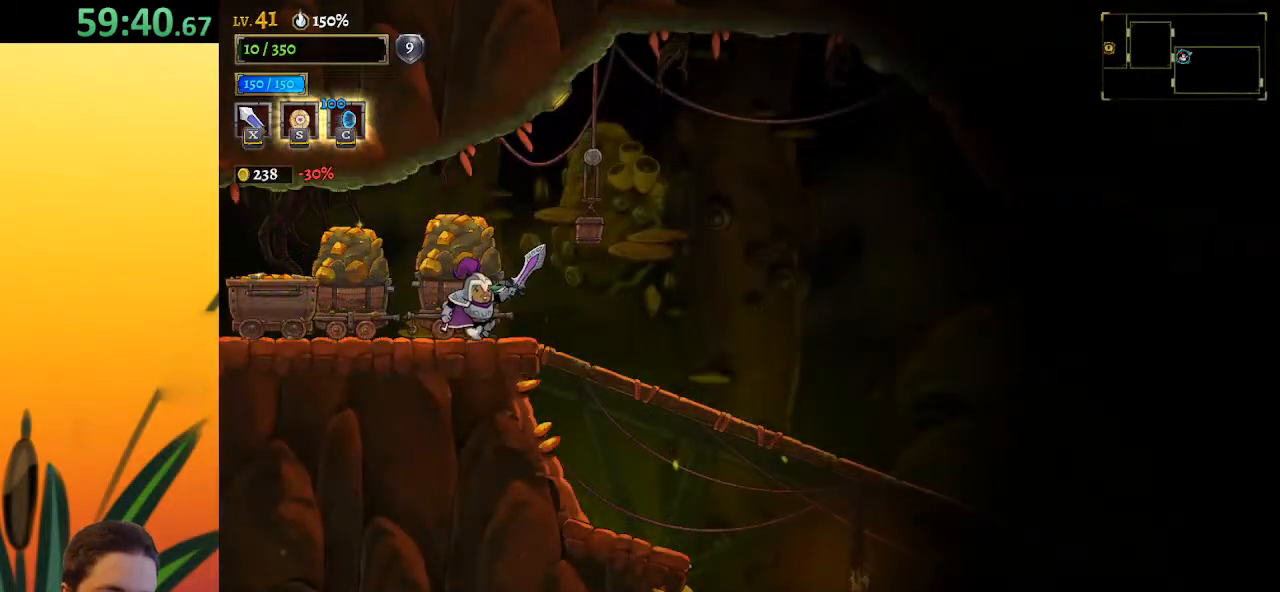
{"keys": ["d", "right"], "events": [[483, "d", "down"]]}
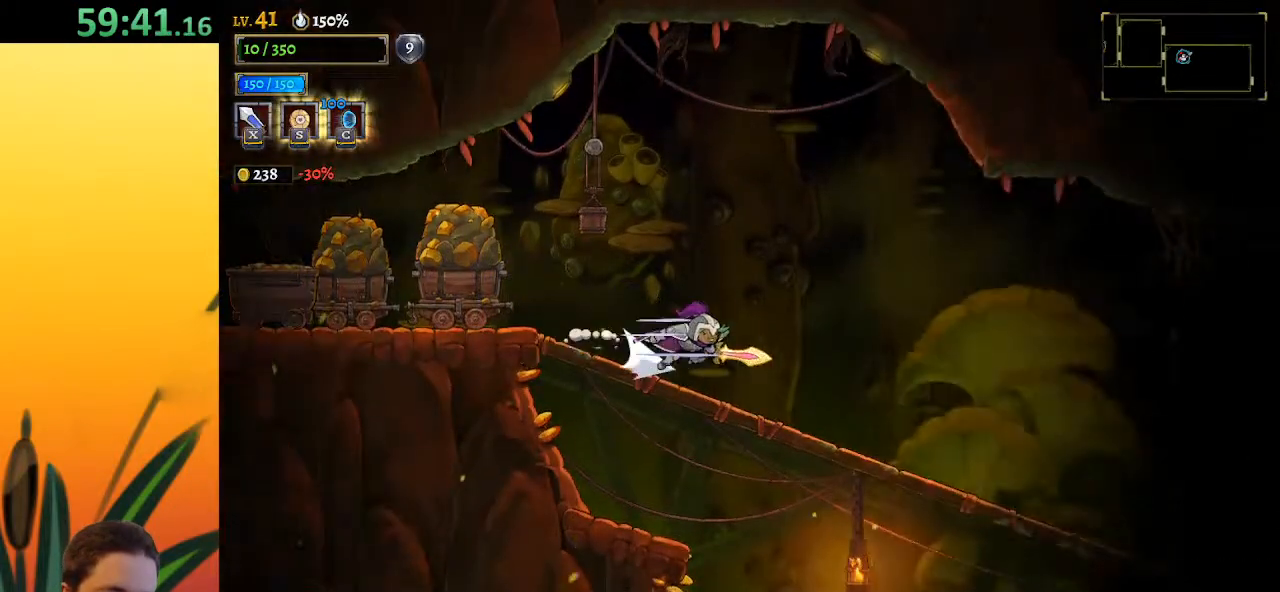
{"keys": ["d", "right"], "events": []}
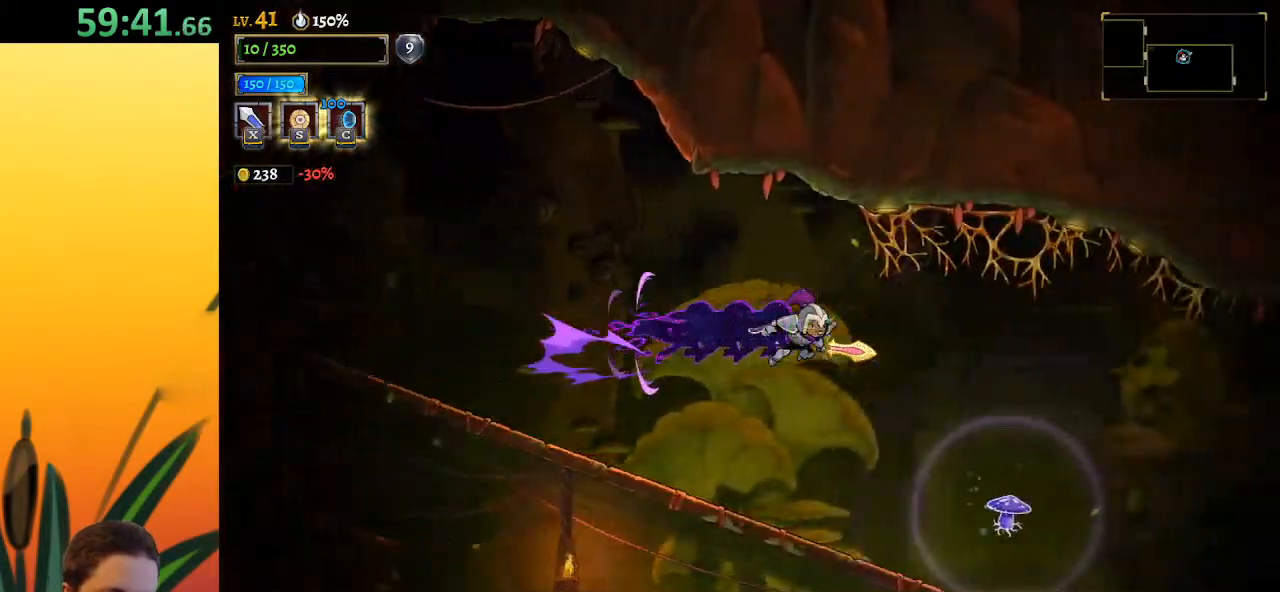
{"keys": ["right"], "events": [[183, "d", "up"]]}
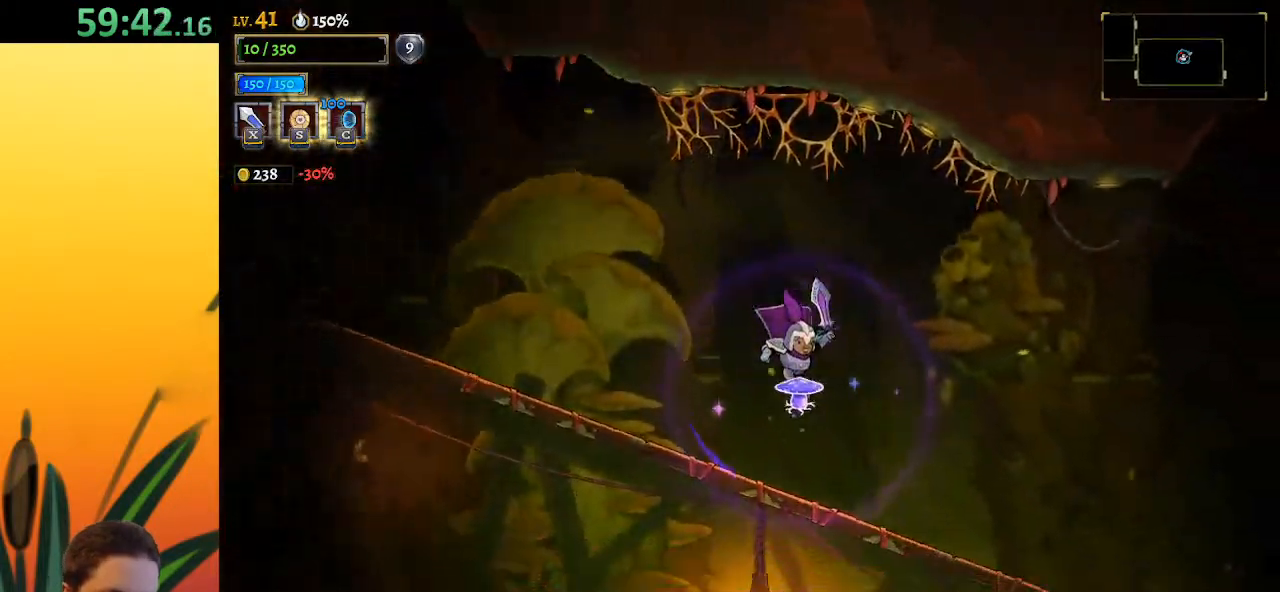
{"keys": ["right", "z"], "events": [[483, "z", "down"]]}
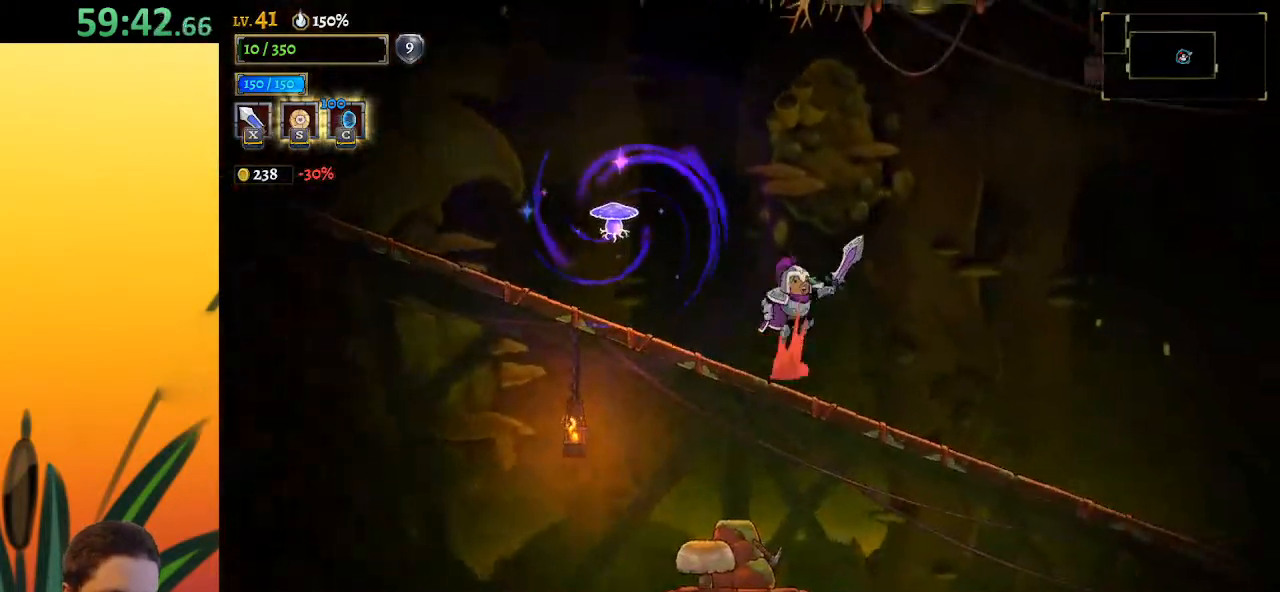
{"keys": ["right"], "events": [[300, "z", "up"]]}
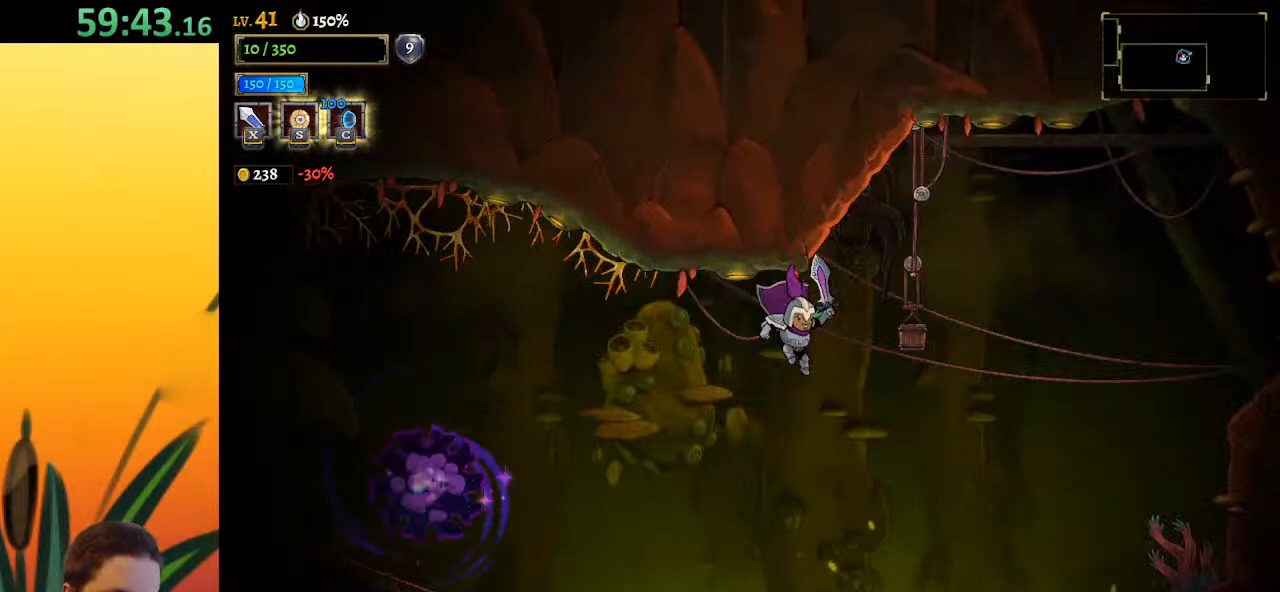
{"keys": ["right"], "events": []}
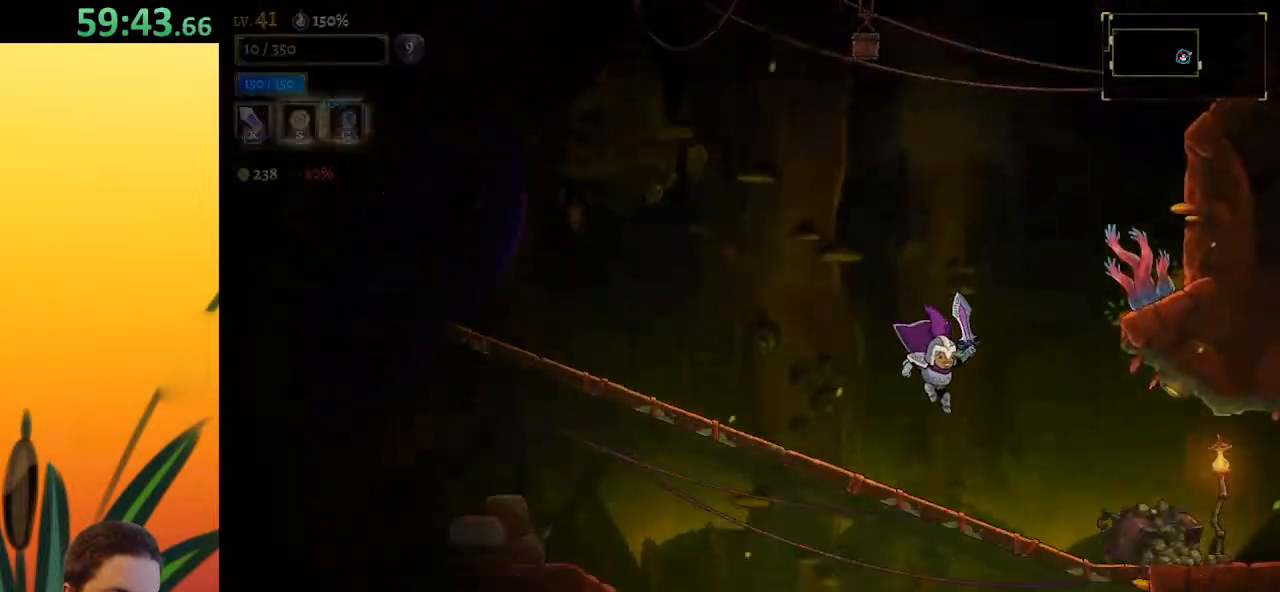
{"keys": ["d", "right"], "events": [[233, "d", "down"]]}
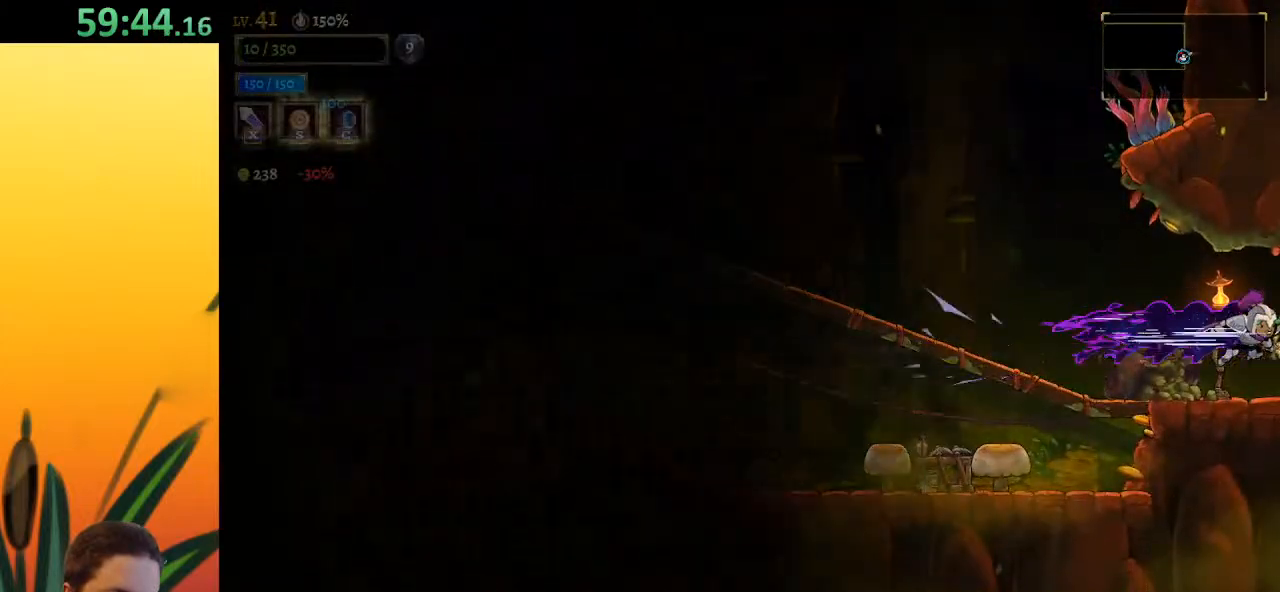
{"keys": ["right"], "events": [[250, "d", "up"], [333, "right", "up"], [483, "right", "down"]]}
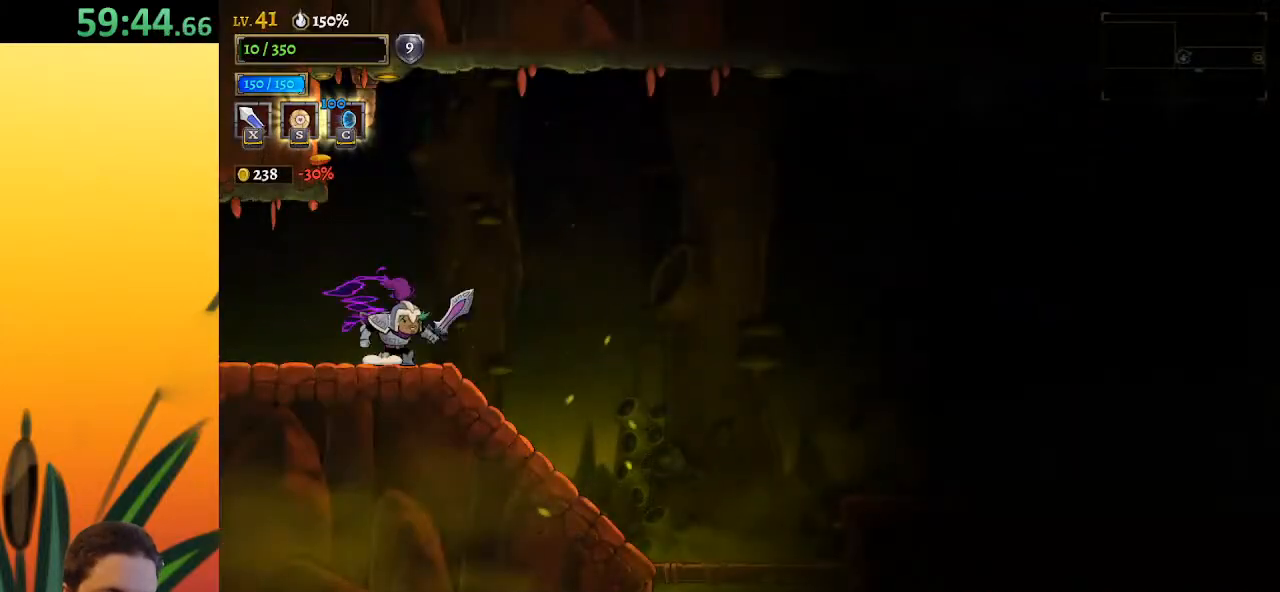
{"keys": ["d", "right"], "events": [[267, "d", "down"]]}
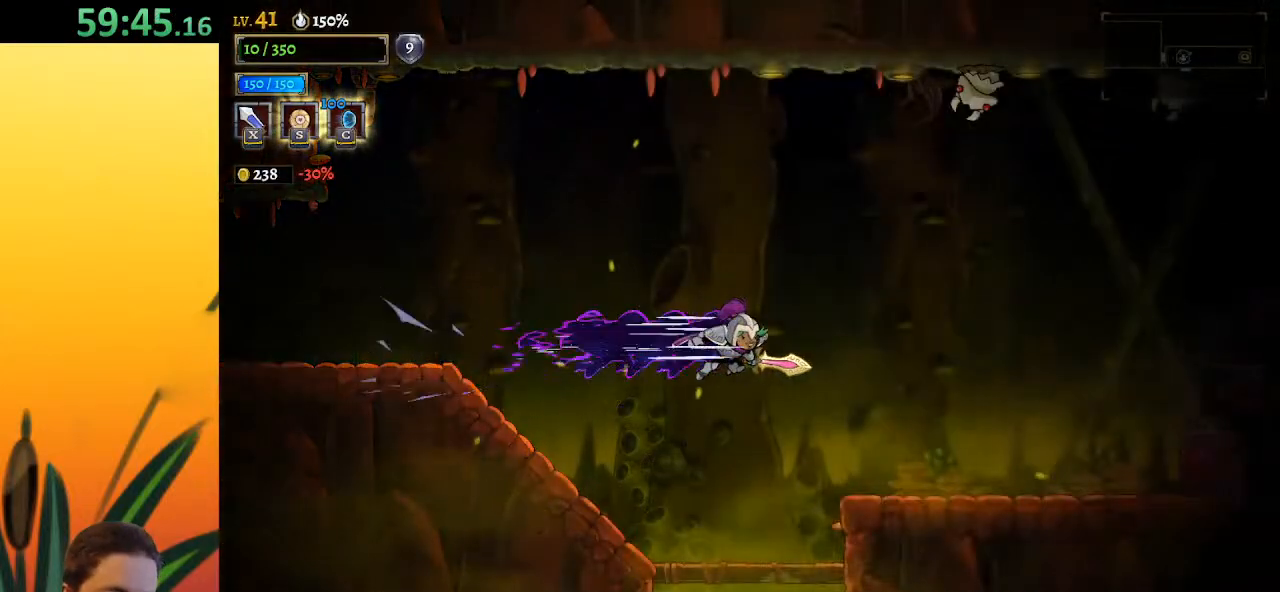
{"keys": [], "events": [[50, "d", "up"], [200, "right", "up"]]}
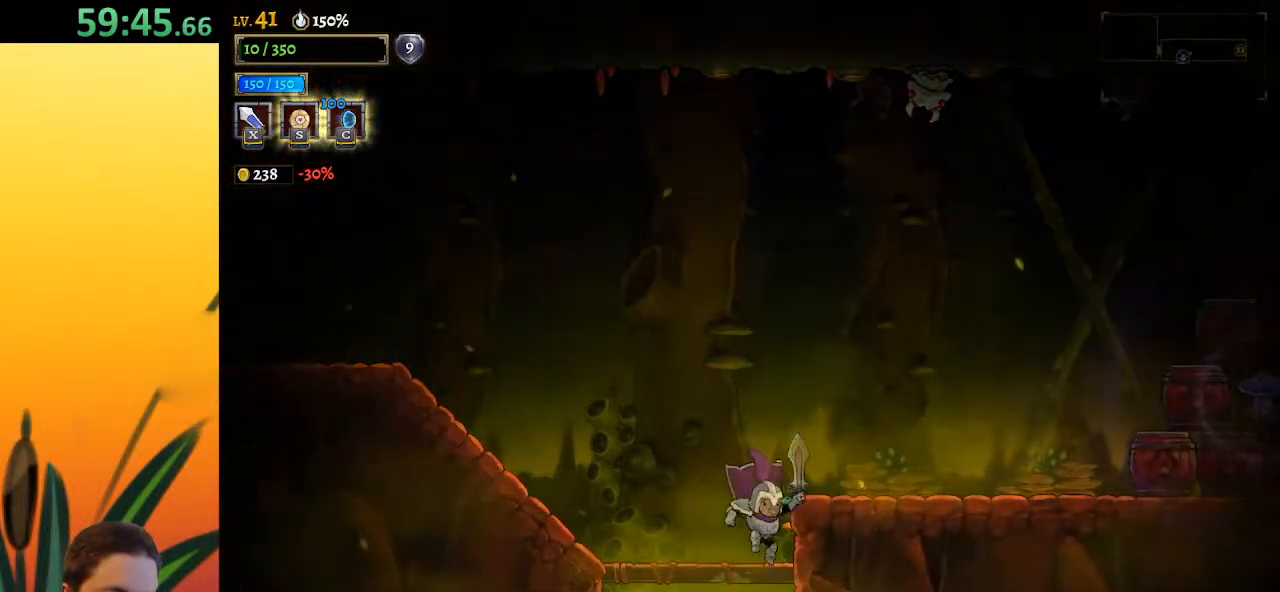
{"keys": [], "events": [[17, "left", "down"], [167, "left", "up"], [250, "down", "down"], [500, "down", "up"]]}
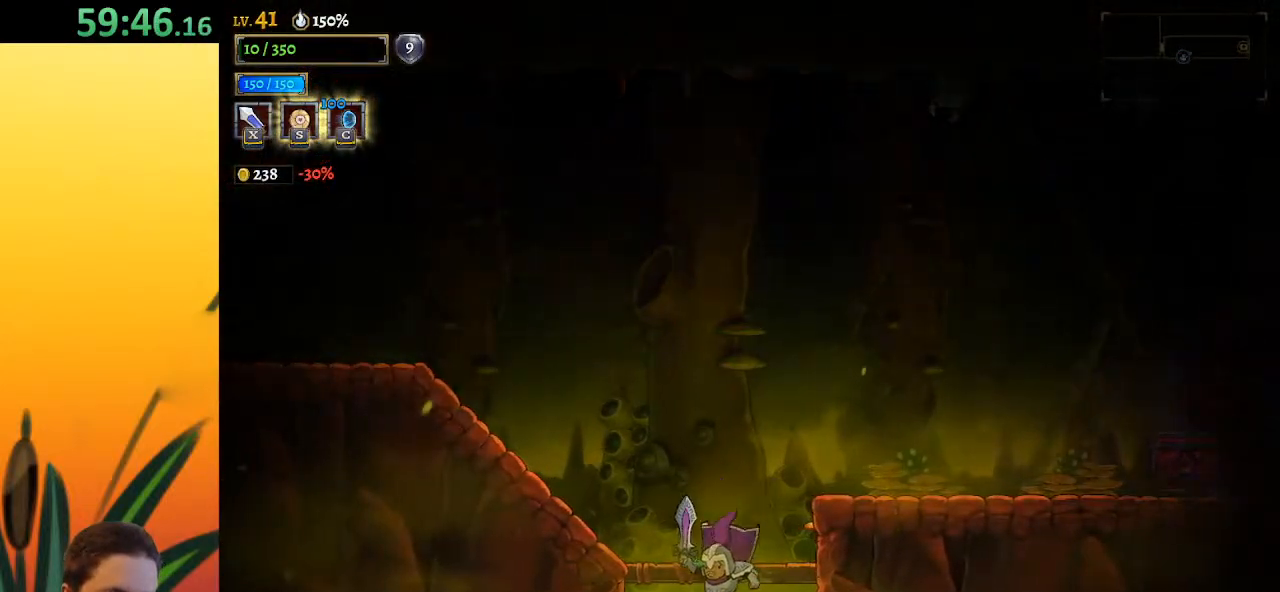
{"keys": [], "events": []}
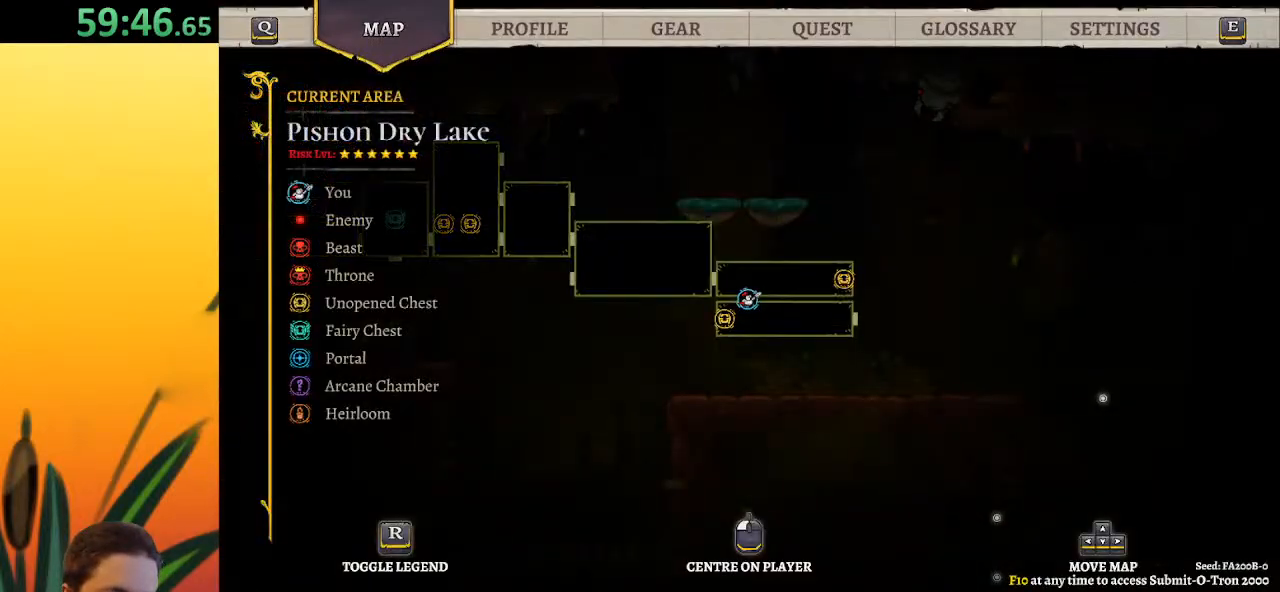
{"keys": ["a", "left"], "events": [[383, "left", "down"], [467, "a", "down"]]}
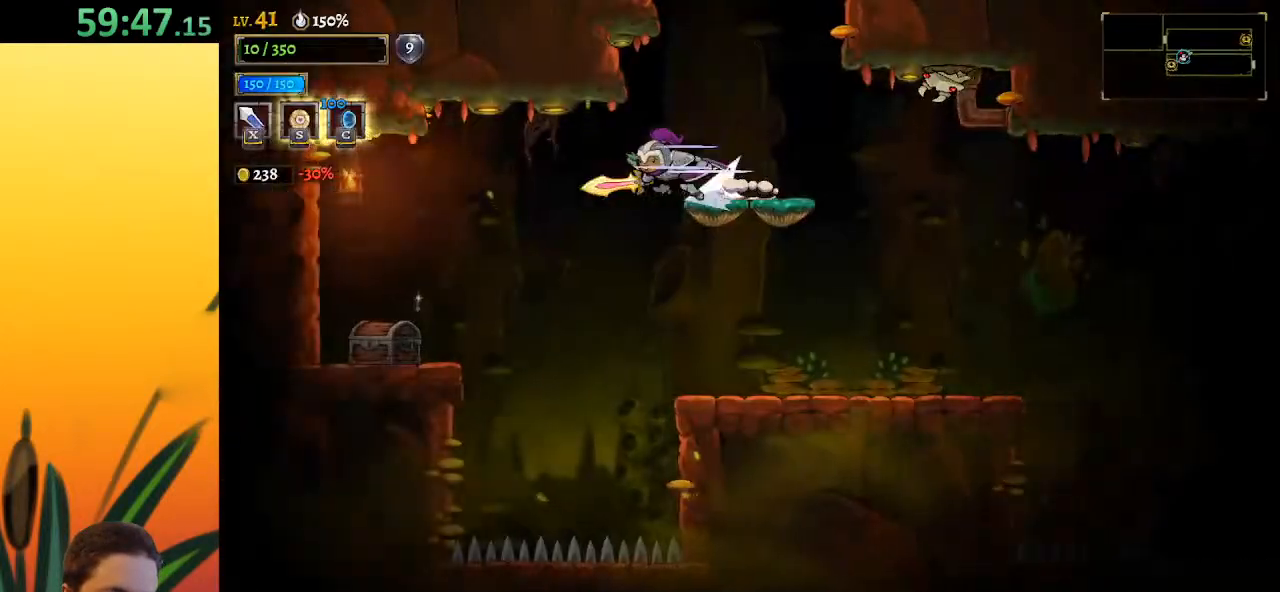
{"keys": ["left"], "events": [[117, "a", "up"]]}
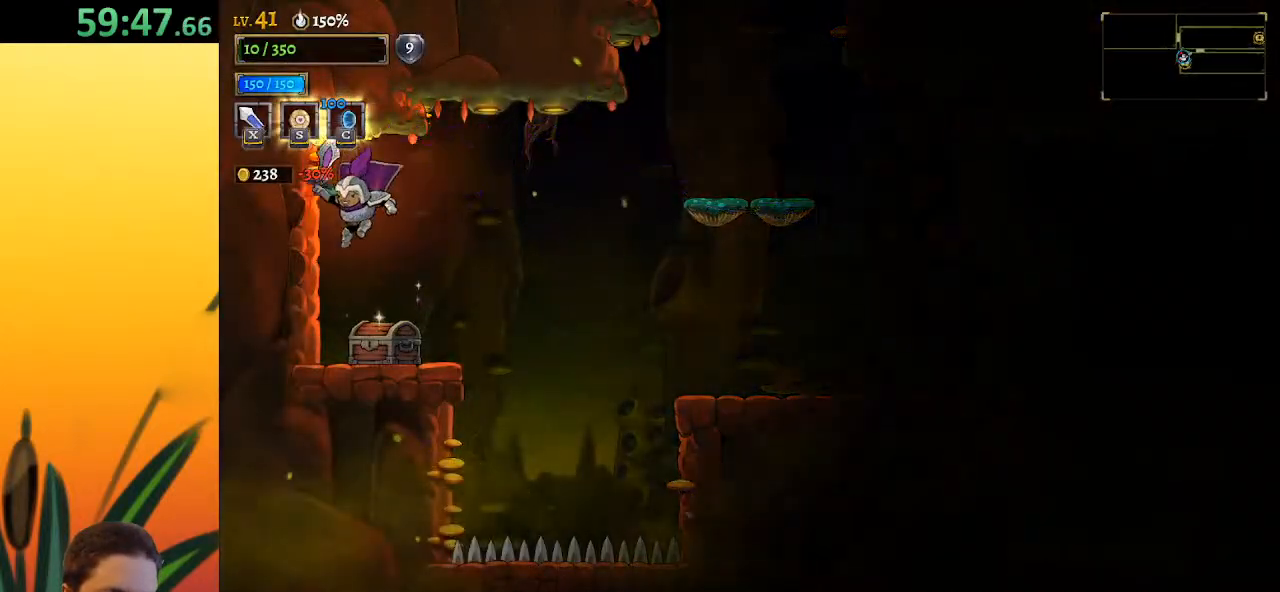
{"keys": [], "events": [[33, "left", "up"], [317, "right", "down"], [367, "up", "down"], [467, "right", "up"], [467, "up", "up"]]}
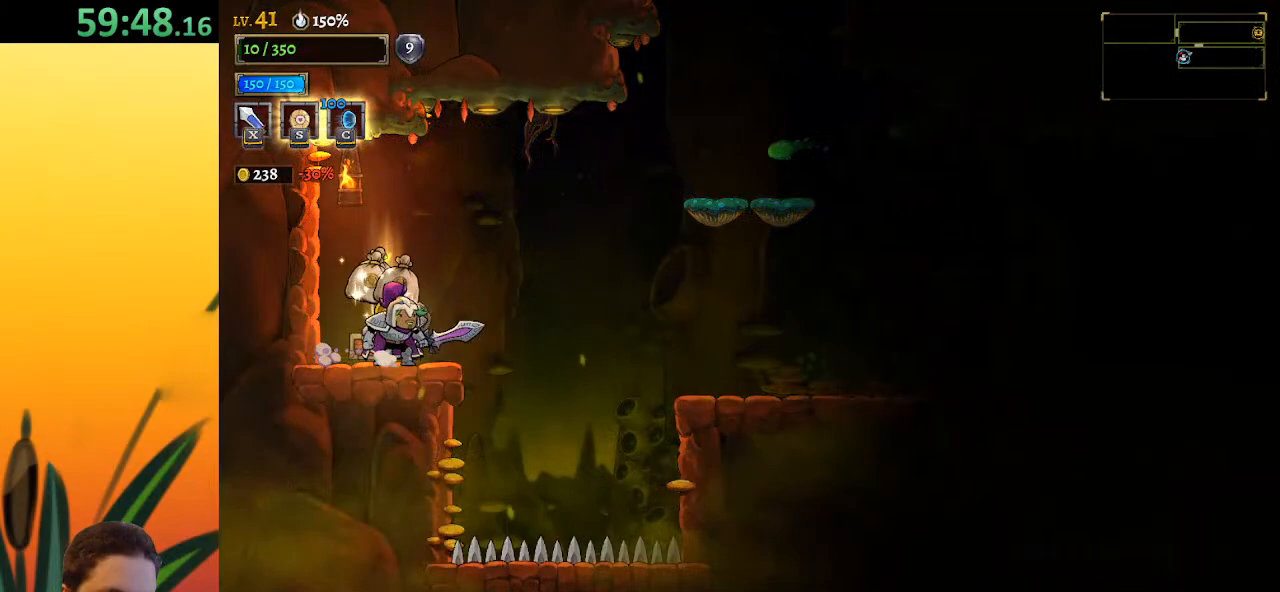
{"keys": [], "events": [[200, "left", "down"], [283, "left", "up"]]}
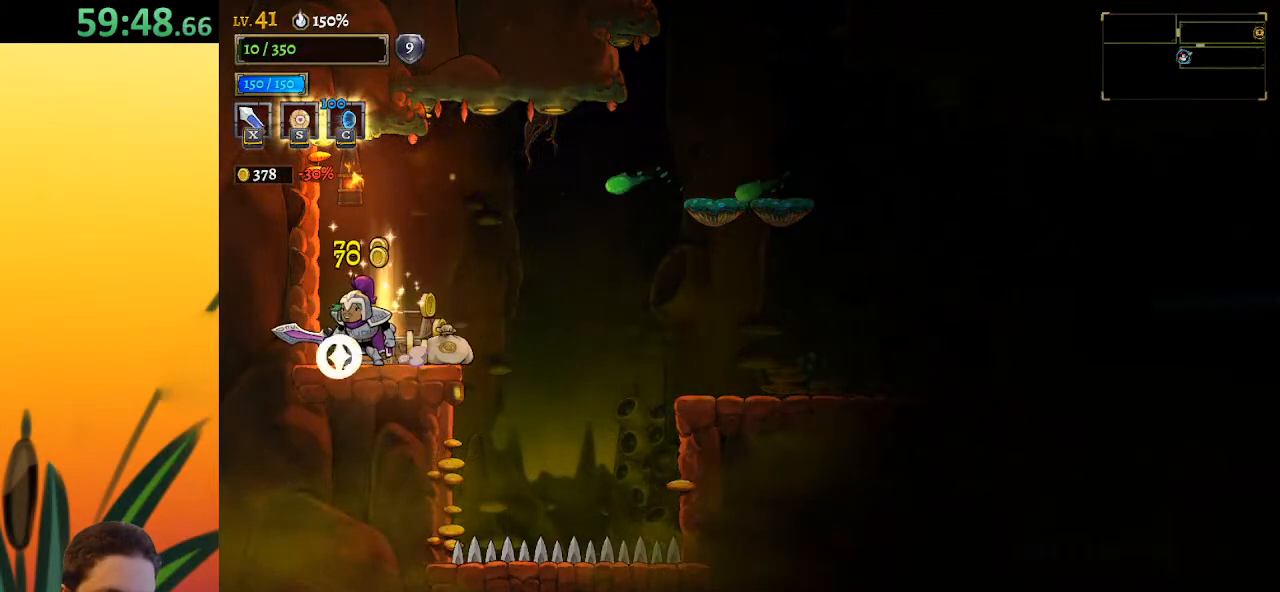
{"keys": ["d", "right"], "events": [[217, "right", "down"], [250, "d", "down"]]}
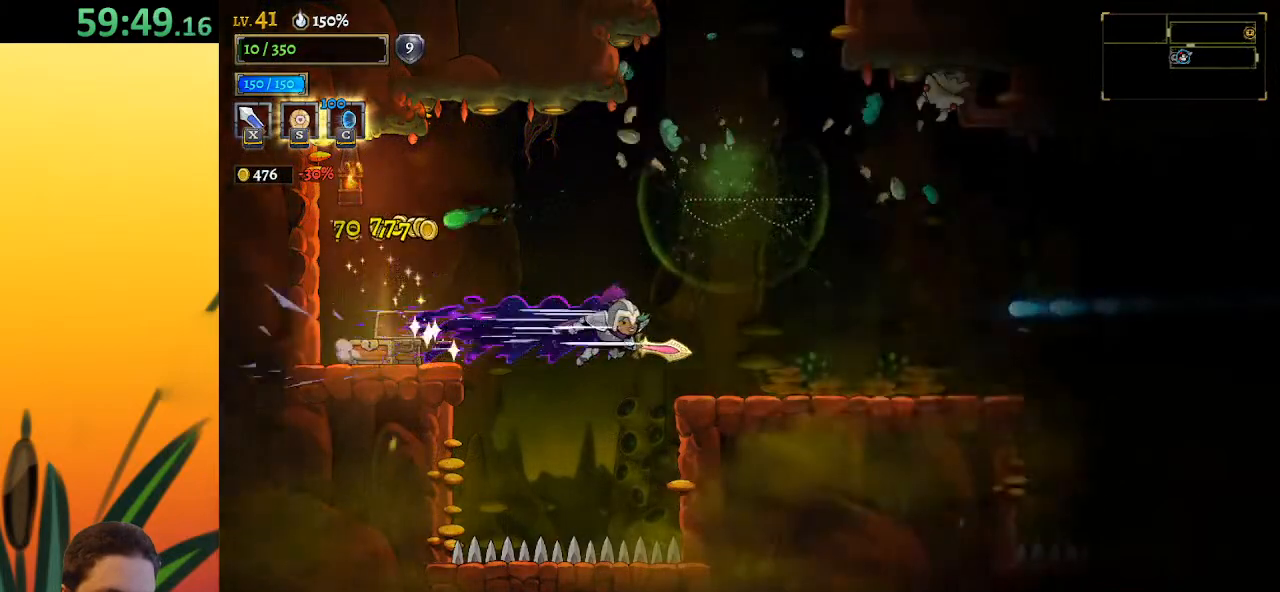
{"keys": [], "events": [[83, "d", "up"], [317, "right", "up"]]}
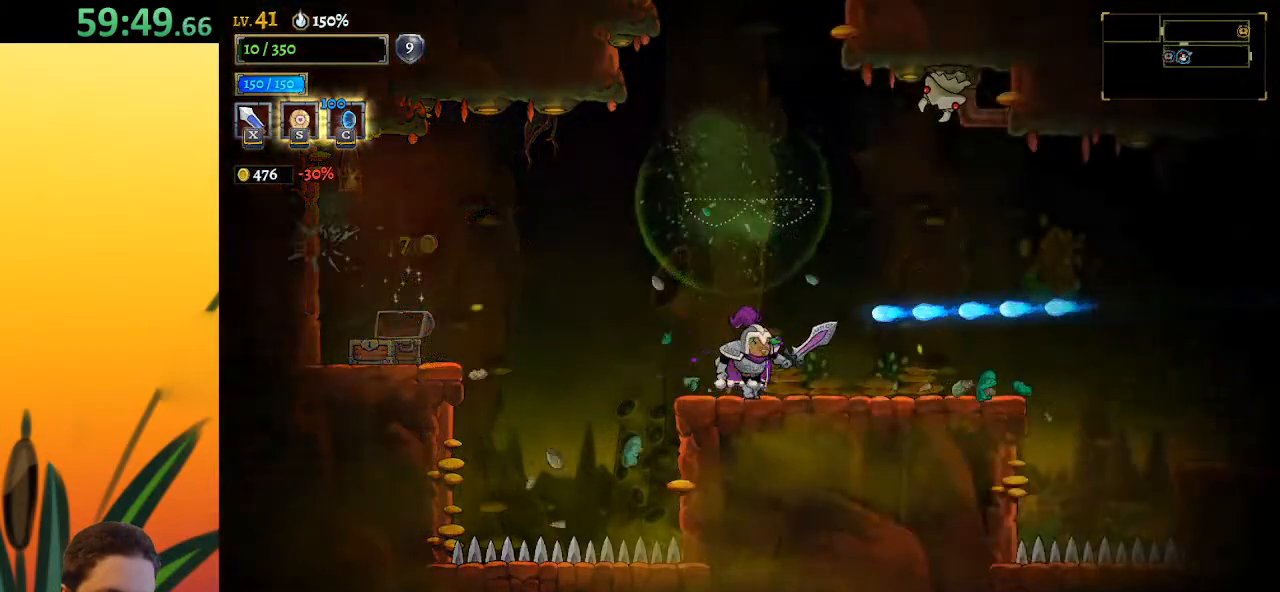
{"keys": ["d", "right"], "events": [[233, "d", "down"], [233, "right", "down"]]}